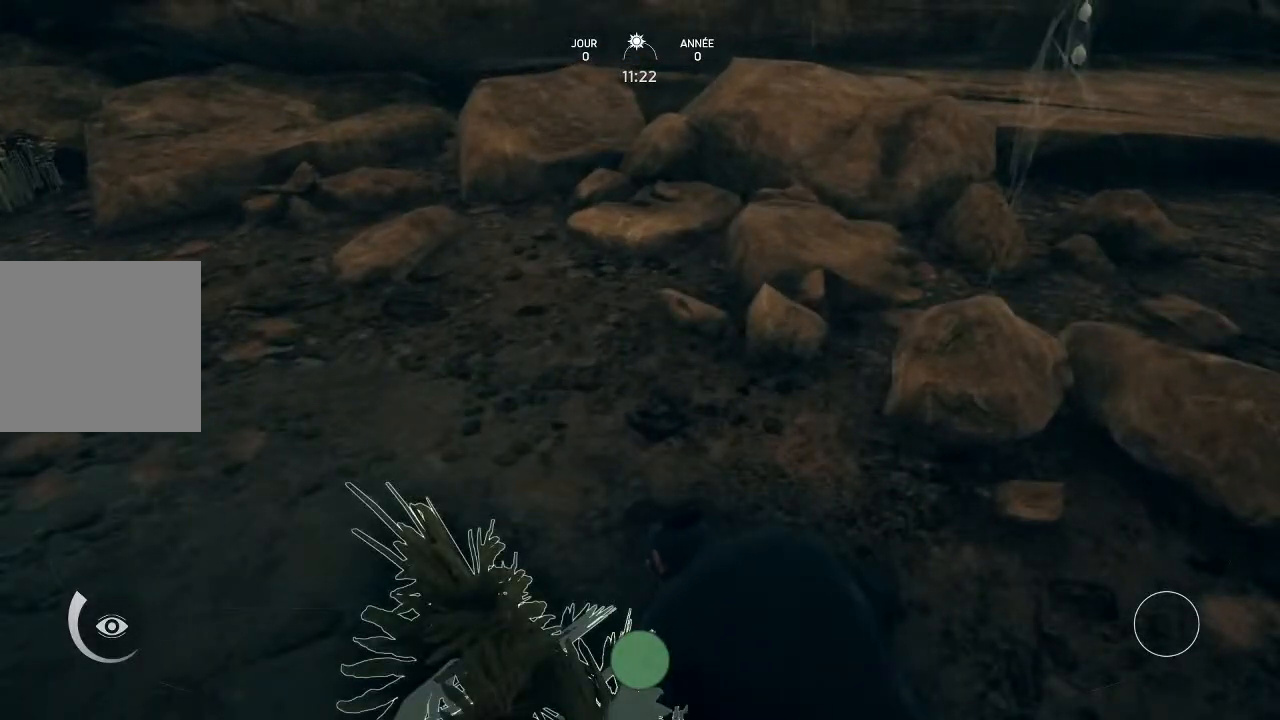
Gameplay with a controller (Xbox layout); each line is a JSON object with the inputs held at the frame after it (dt_ms = milliseconds from this image to that frame). "events" lists button and stick changes between this image and that frame as [ms after this image, input, new state], when the widget could be followed in between.
{"dt_ms": 500, "buttons": [], "left_stick": "down-right", "right_stick": "right", "events": [[200, "right_stick", "right"], [400, "left_stick", "down-right"]]}
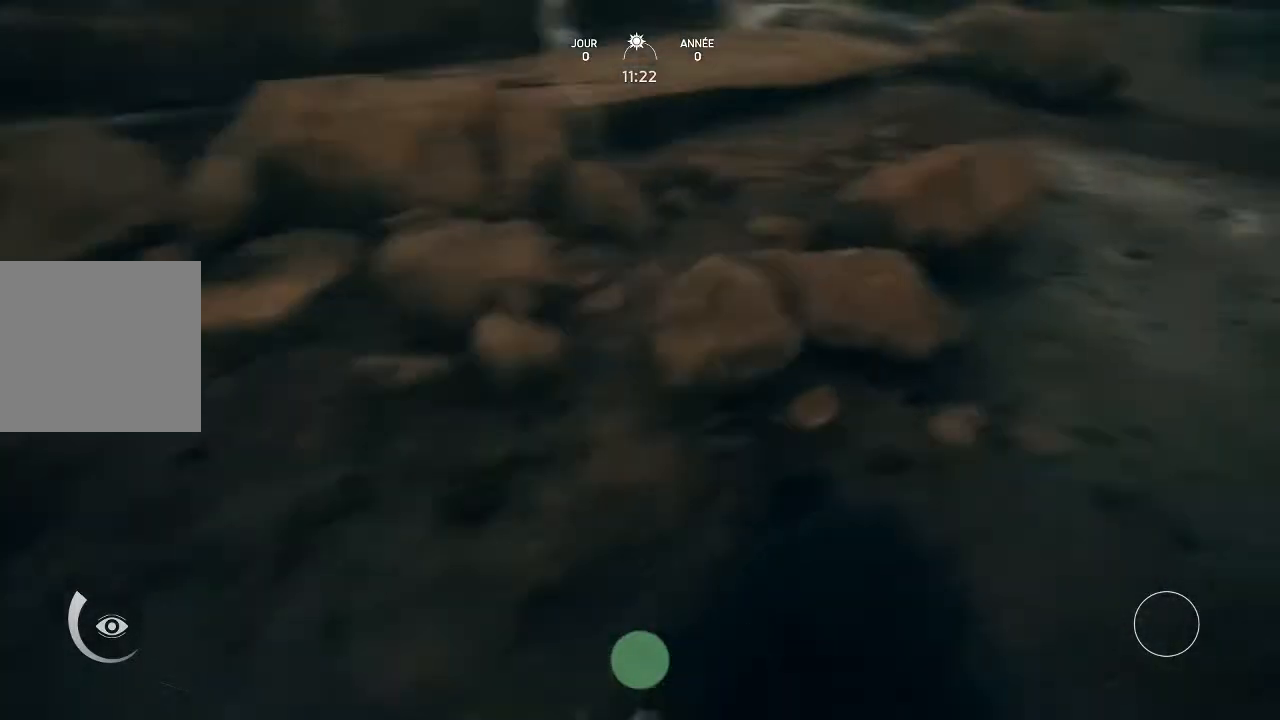
{"dt_ms": 500, "buttons": [], "left_stick": "up-right", "right_stick": "up-right", "events": [[100, "left_stick", "right"], [233, "left_stick", "up-right"], [500, "right_stick", "up-right"]]}
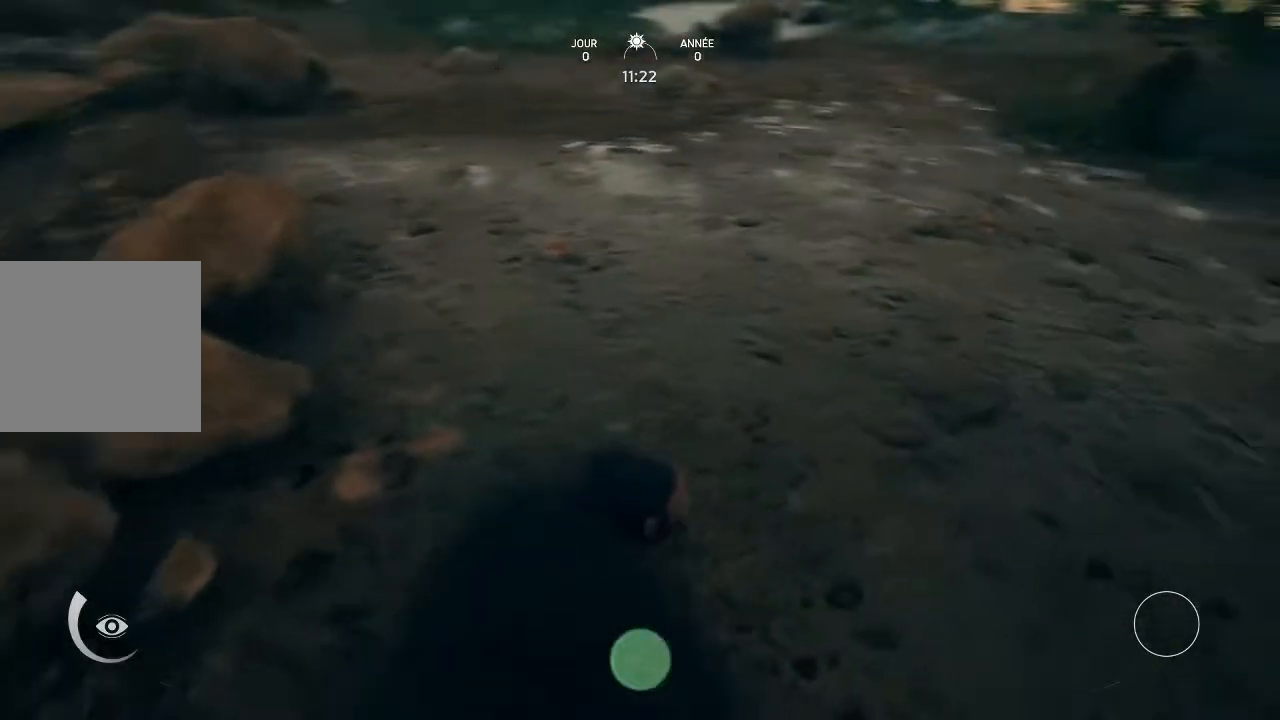
{"dt_ms": 500, "buttons": [], "left_stick": "up-right", "right_stick": "center", "events": [[433, "right_stick", "center"]]}
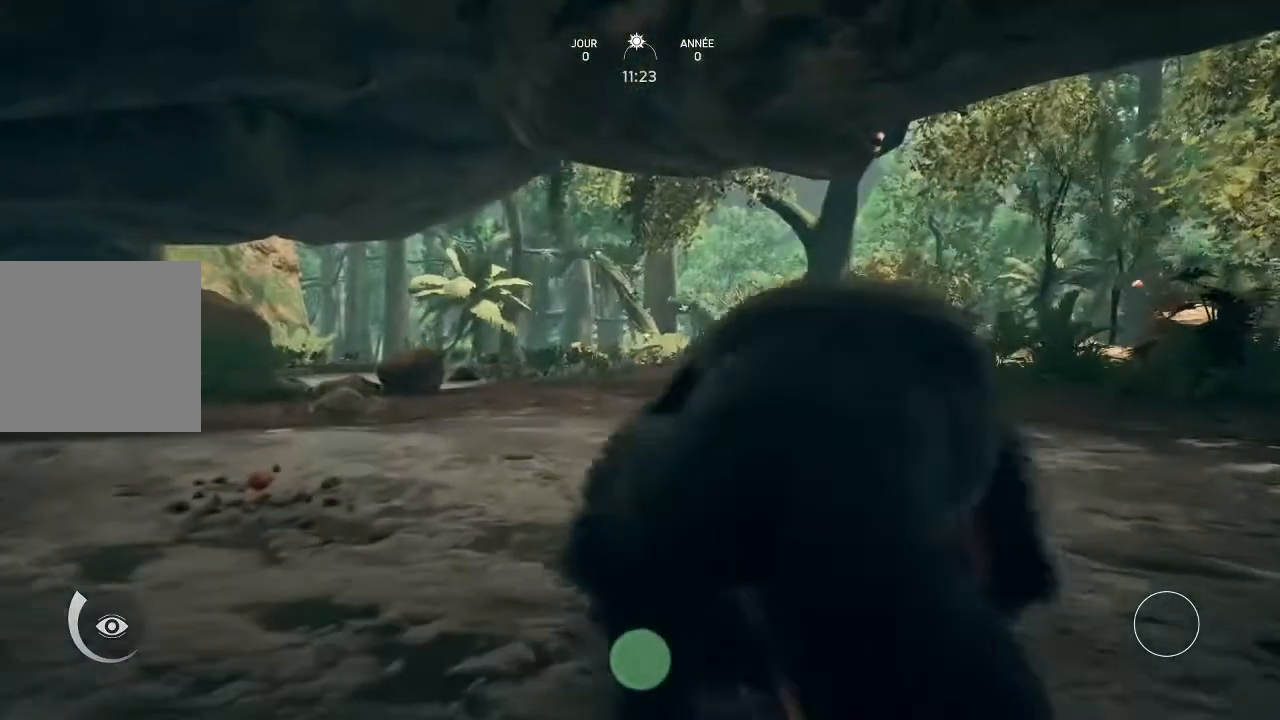
{"dt_ms": 500, "buttons": [], "left_stick": "up-right", "right_stick": "right", "events": [[133, "right_stick", "right"]]}
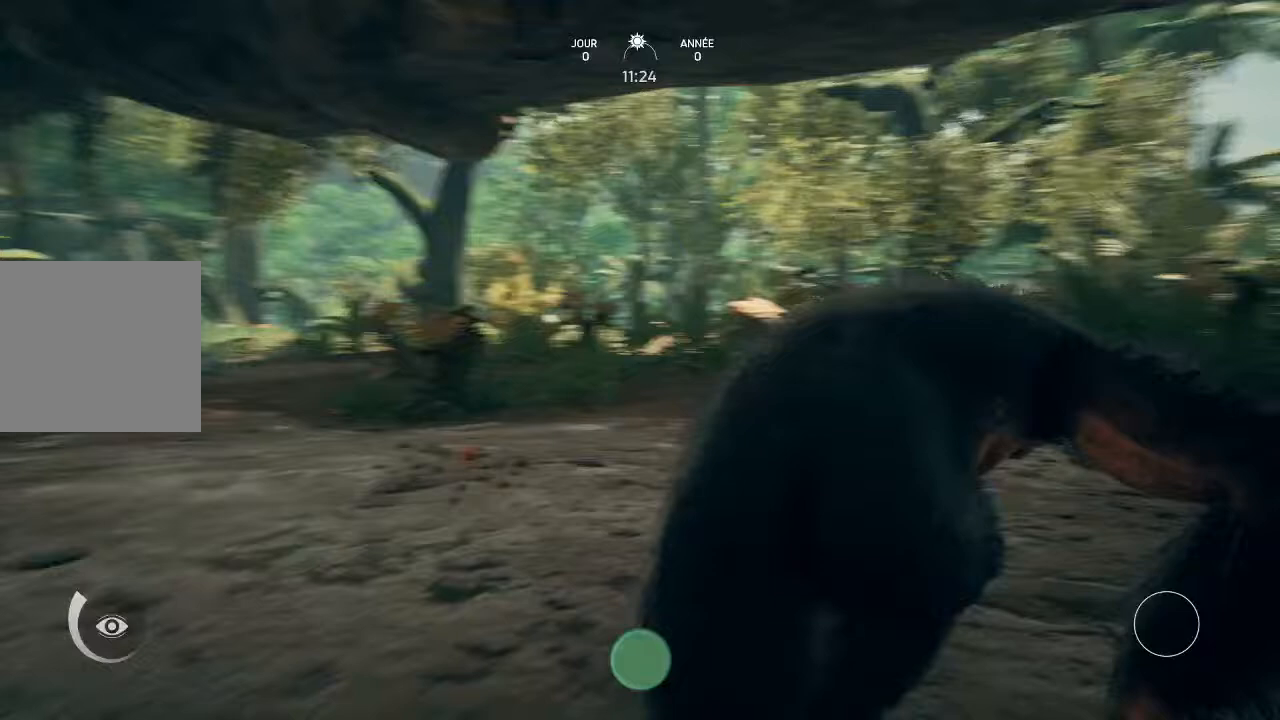
{"dt_ms": 500, "buttons": [], "left_stick": "up-right", "right_stick": "down-right", "events": [[100, "right_stick", "center"], [367, "right_stick", "down"], [433, "right_stick", "down-right"]]}
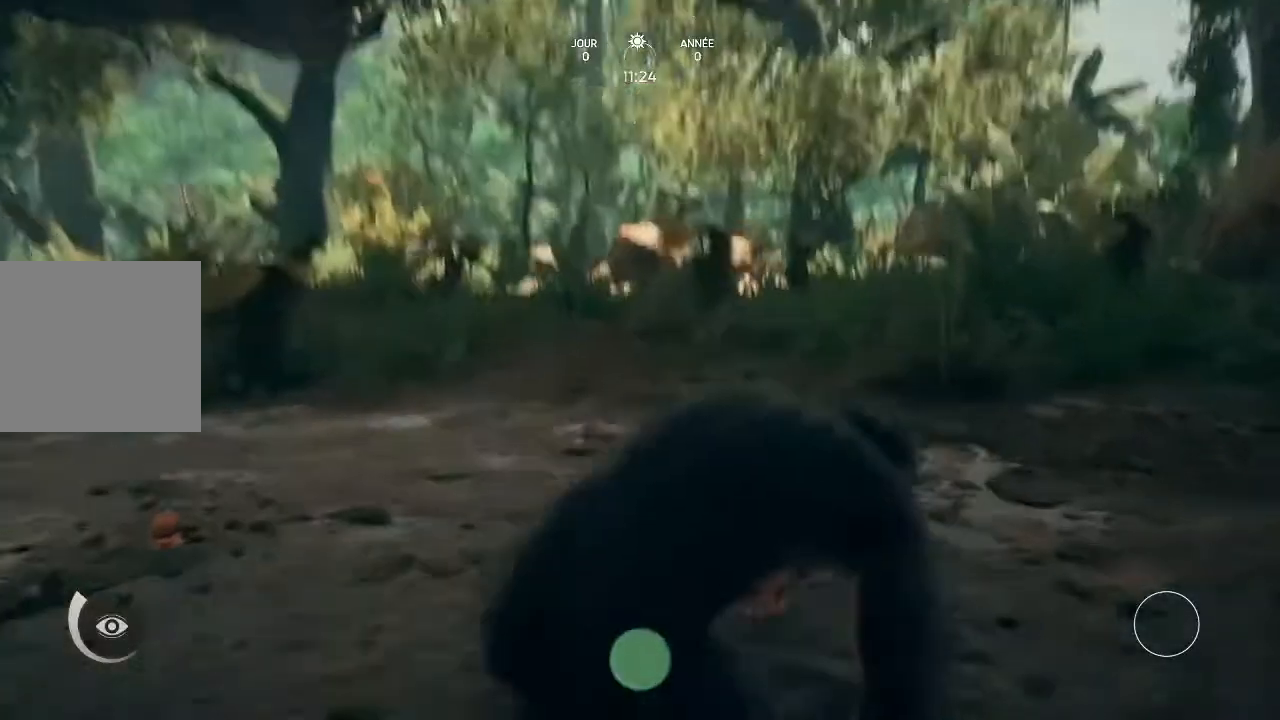
{"dt_ms": 500, "buttons": [], "left_stick": "center", "right_stick": "center", "events": [[167, "right_stick", "center"], [233, "left_stick", "center"]]}
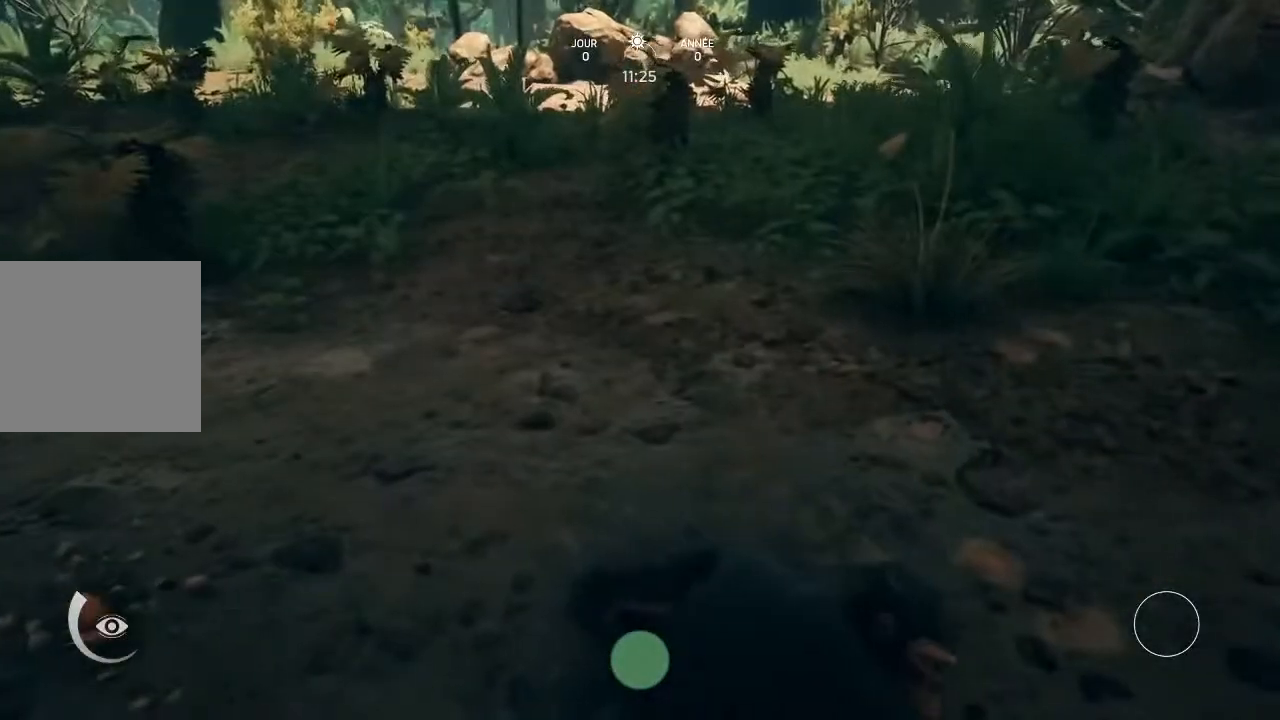
{"dt_ms": 500, "buttons": [], "left_stick": "up", "right_stick": "center", "events": [[33, "right_stick", "right"], [300, "right_stick", "up-right"], [367, "left_stick", "up"], [400, "right_stick", "center"]]}
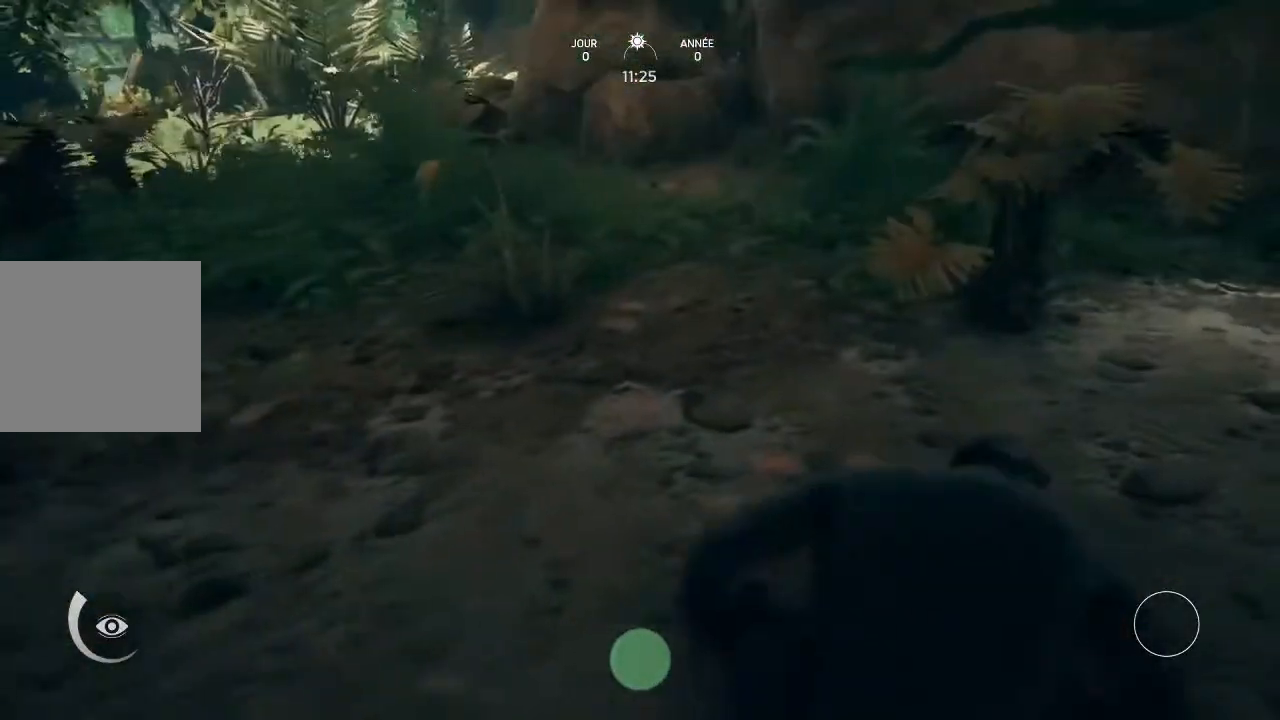
{"dt_ms": 500, "buttons": [], "left_stick": "up", "right_stick": "center", "events": []}
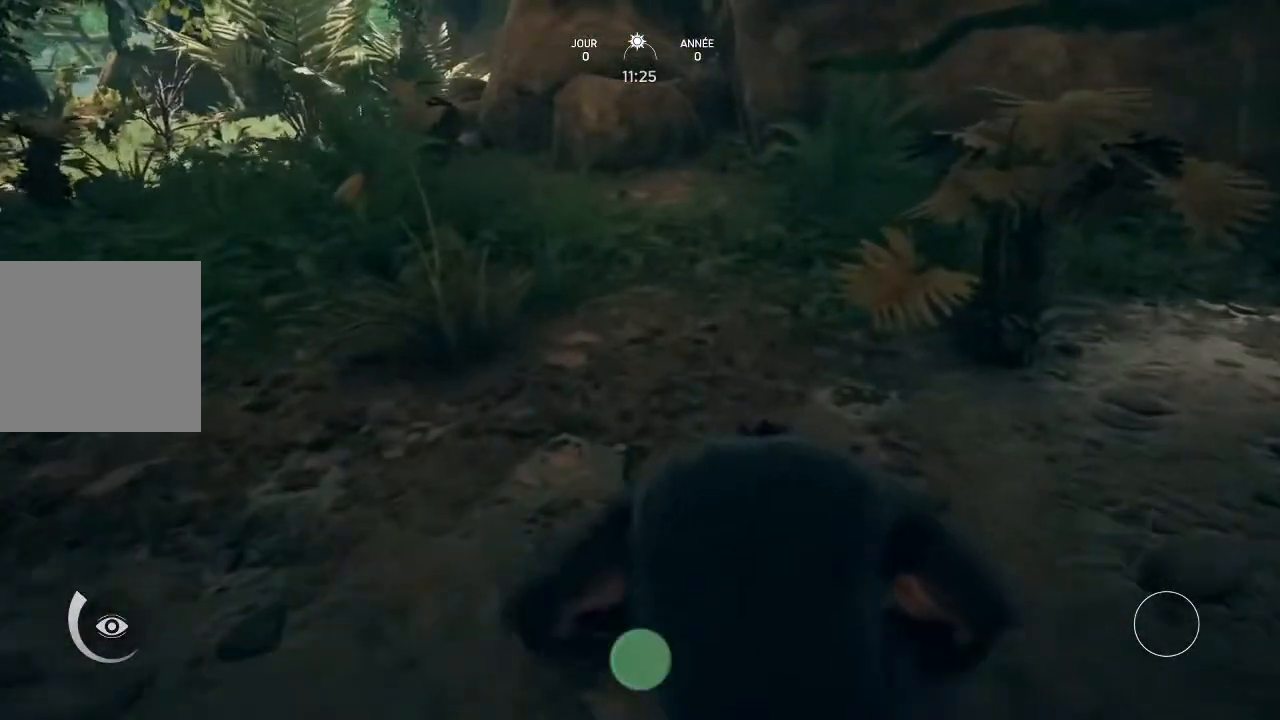
{"dt_ms": 500, "buttons": [], "left_stick": "up-left", "right_stick": "left", "events": [[433, "left_stick", "up-left"], [467, "right_stick", "left"]]}
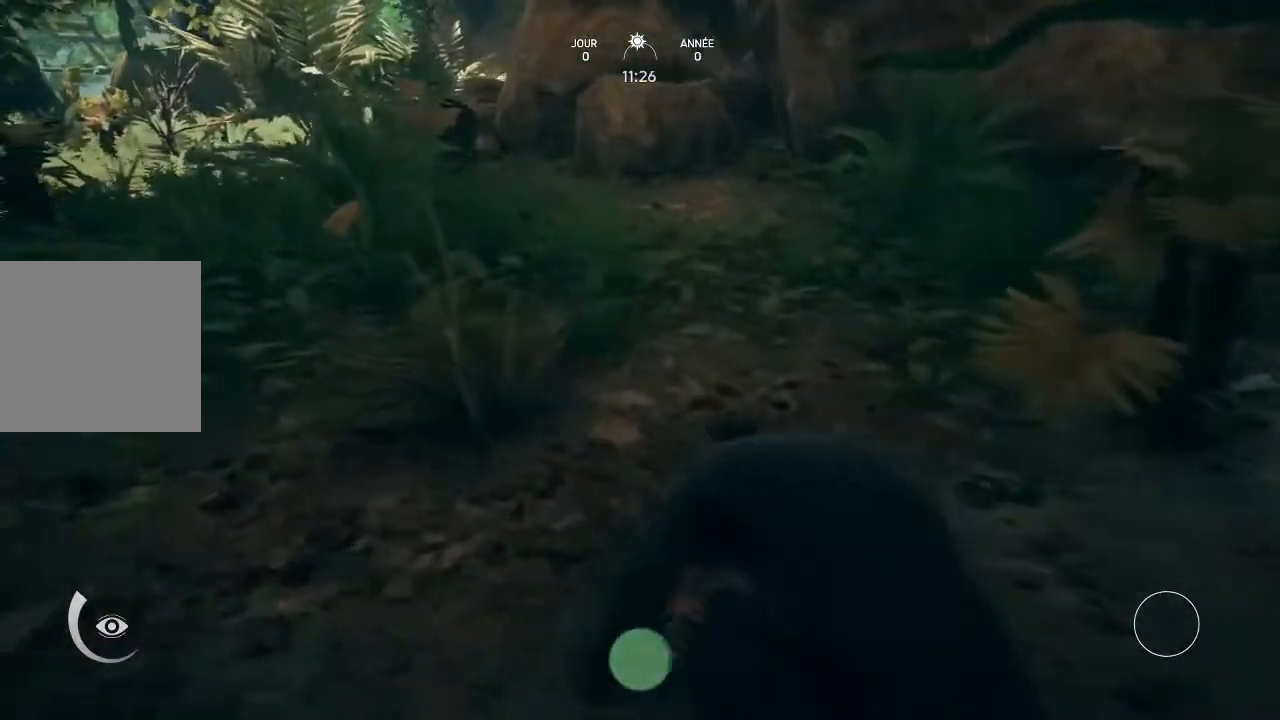
{"dt_ms": 500, "buttons": [], "left_stick": "center", "right_stick": "right", "events": [[100, "left_stick", "center"], [233, "right_stick", "center"], [367, "right_stick", "right"]]}
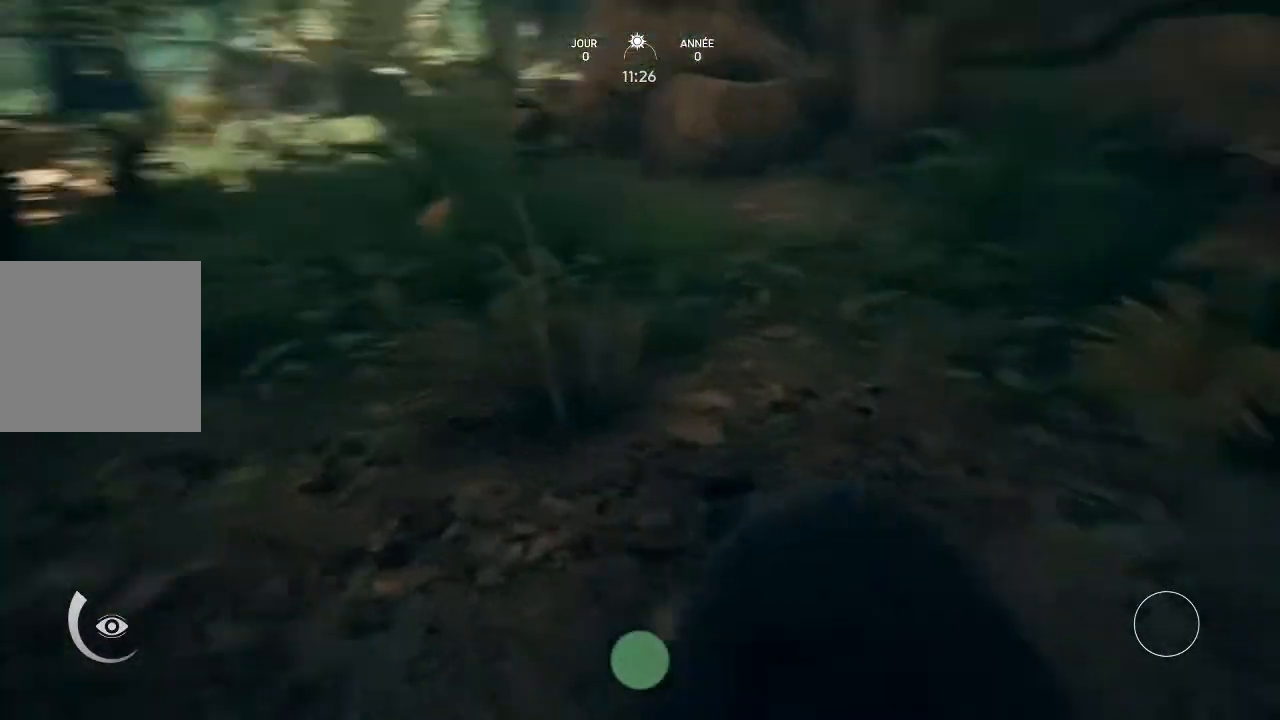
{"dt_ms": 500, "buttons": [], "left_stick": "up-right", "right_stick": "center", "events": [[167, "right_stick", "center"], [233, "left_stick", "up-right"]]}
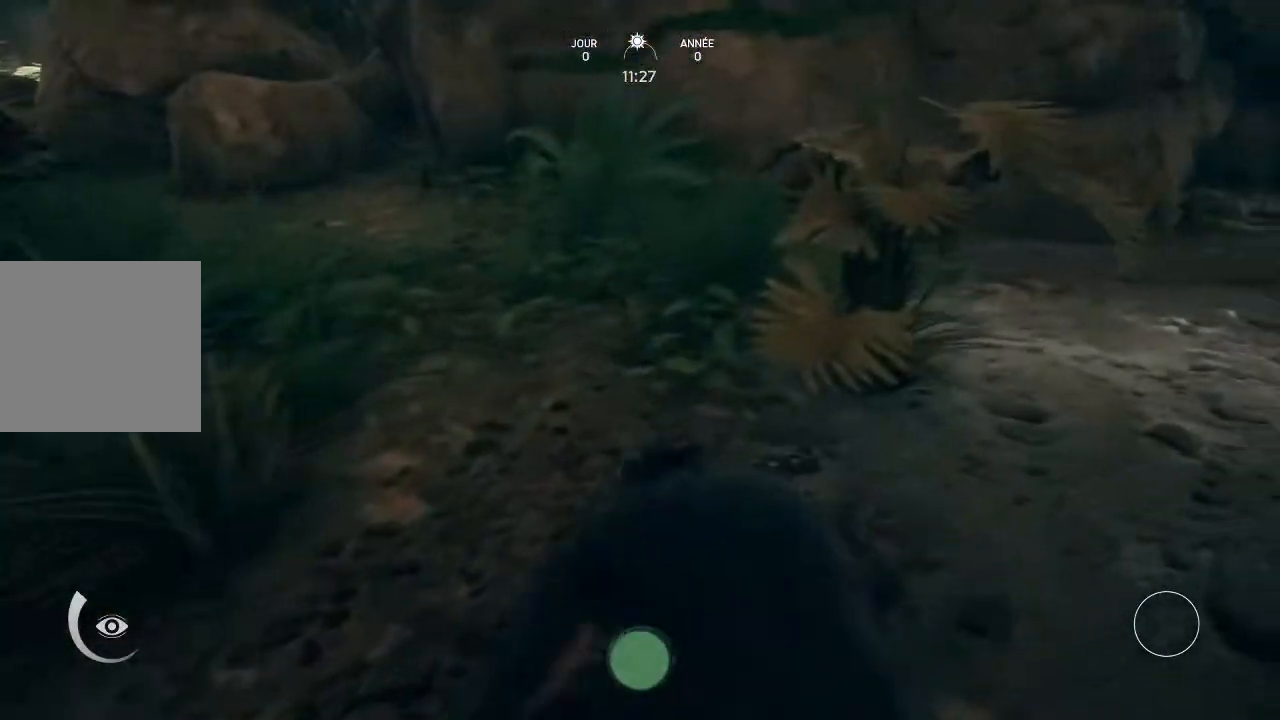
{"dt_ms": 500, "buttons": [], "left_stick": "center", "right_stick": "center", "events": [[500, "left_stick", "center"]]}
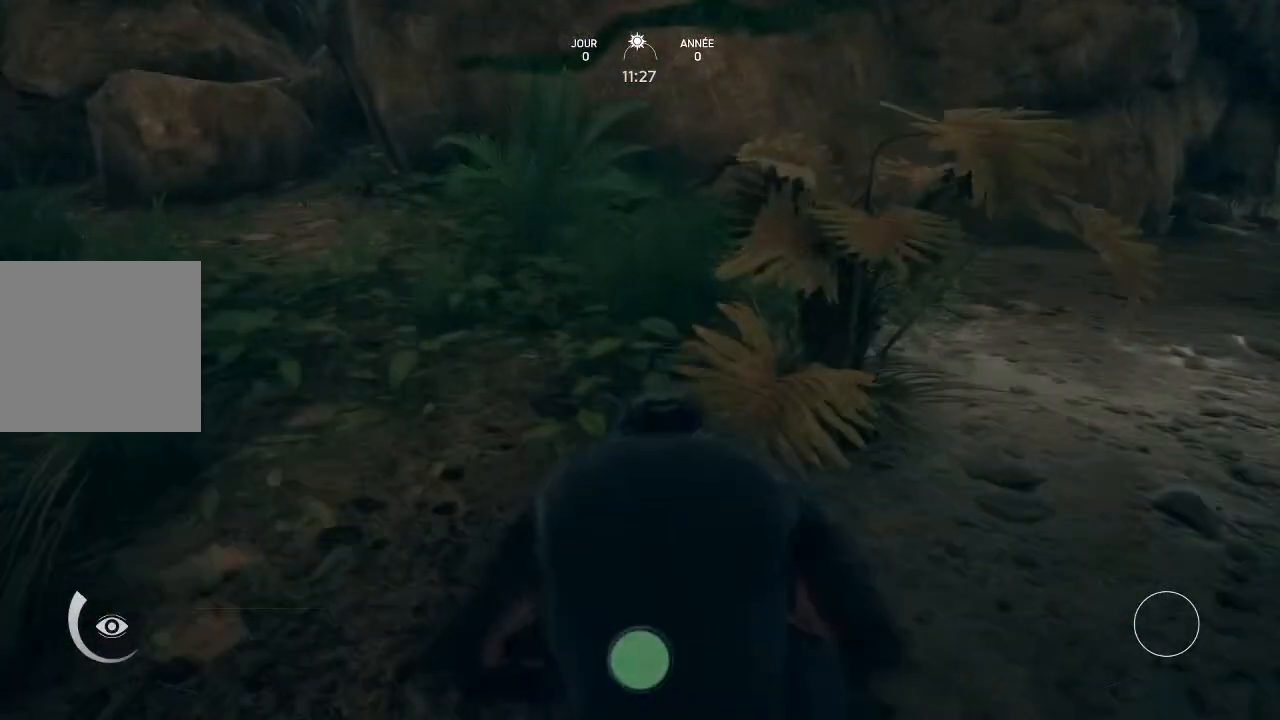
{"dt_ms": 500, "buttons": [], "left_stick": "center", "right_stick": "center", "events": [[33, "right_stick", "up-right"], [267, "right_stick", "center"]]}
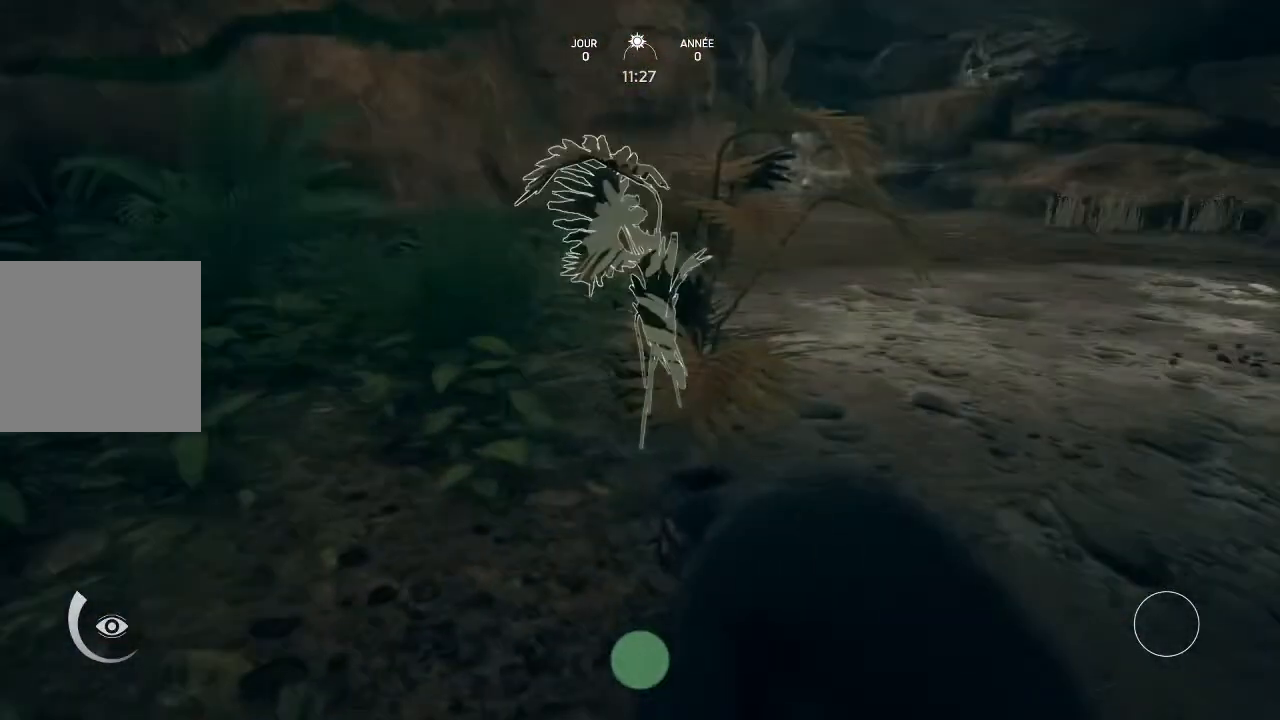
{"dt_ms": 500, "buttons": [], "left_stick": "center", "right_stick": "center", "events": [[267, "A", "down"], [400, "A", "up"]]}
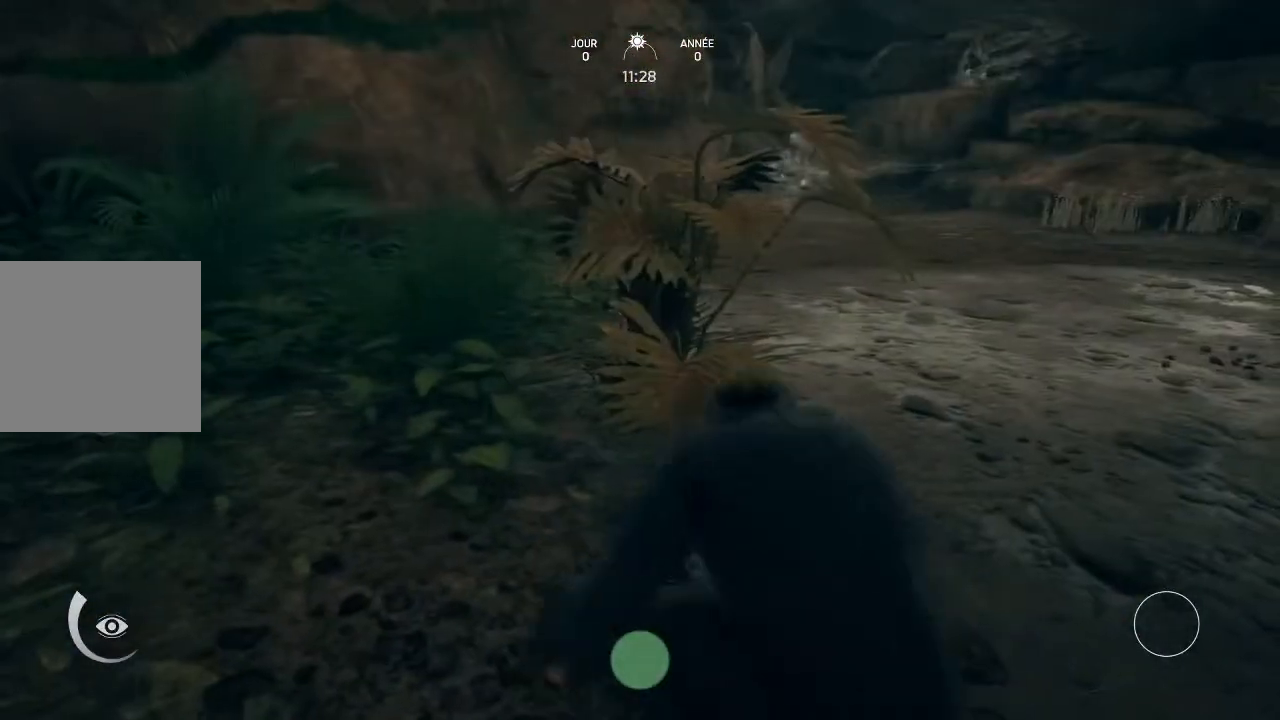
{"dt_ms": 500, "buttons": [], "left_stick": "center", "right_stick": "right", "events": [[500, "right_stick", "right"]]}
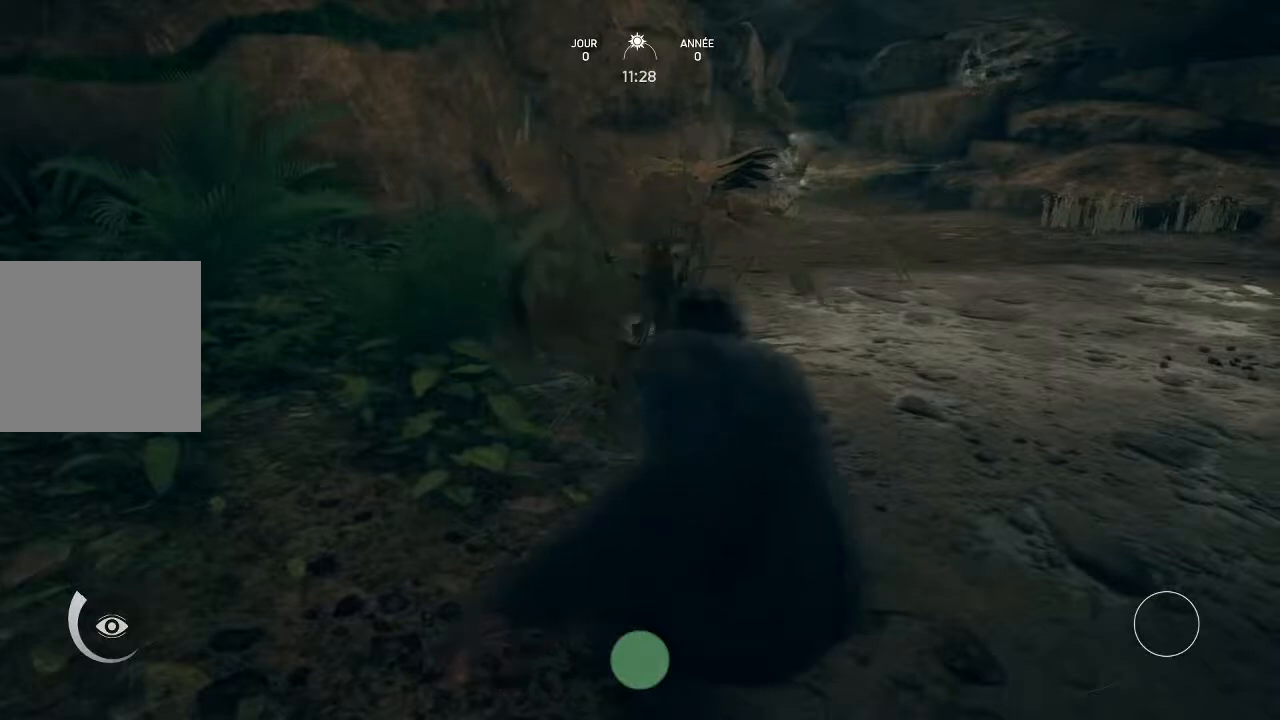
{"dt_ms": 500, "buttons": [], "left_stick": "up-right", "right_stick": "center", "events": [[233, "left_stick", "up-right"], [433, "right_stick", "center"]]}
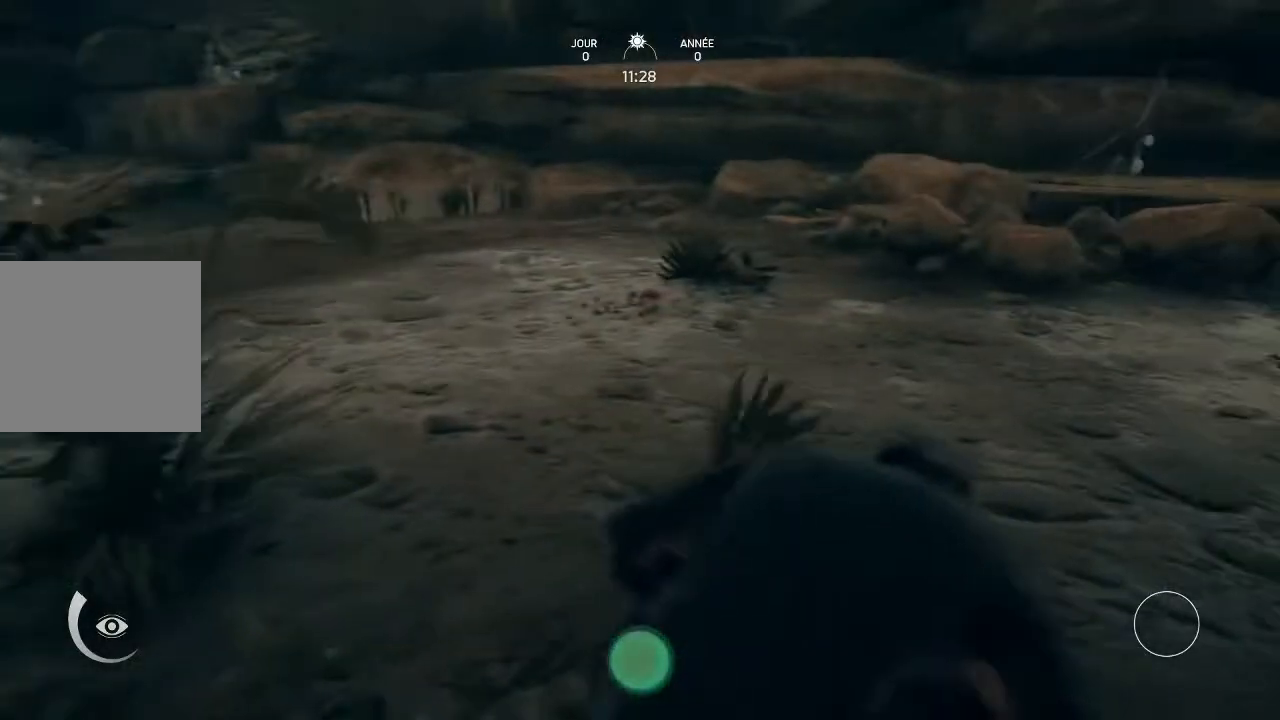
{"dt_ms": 500, "buttons": [], "left_stick": "up", "right_stick": "center", "events": [[367, "left_stick", "up"]]}
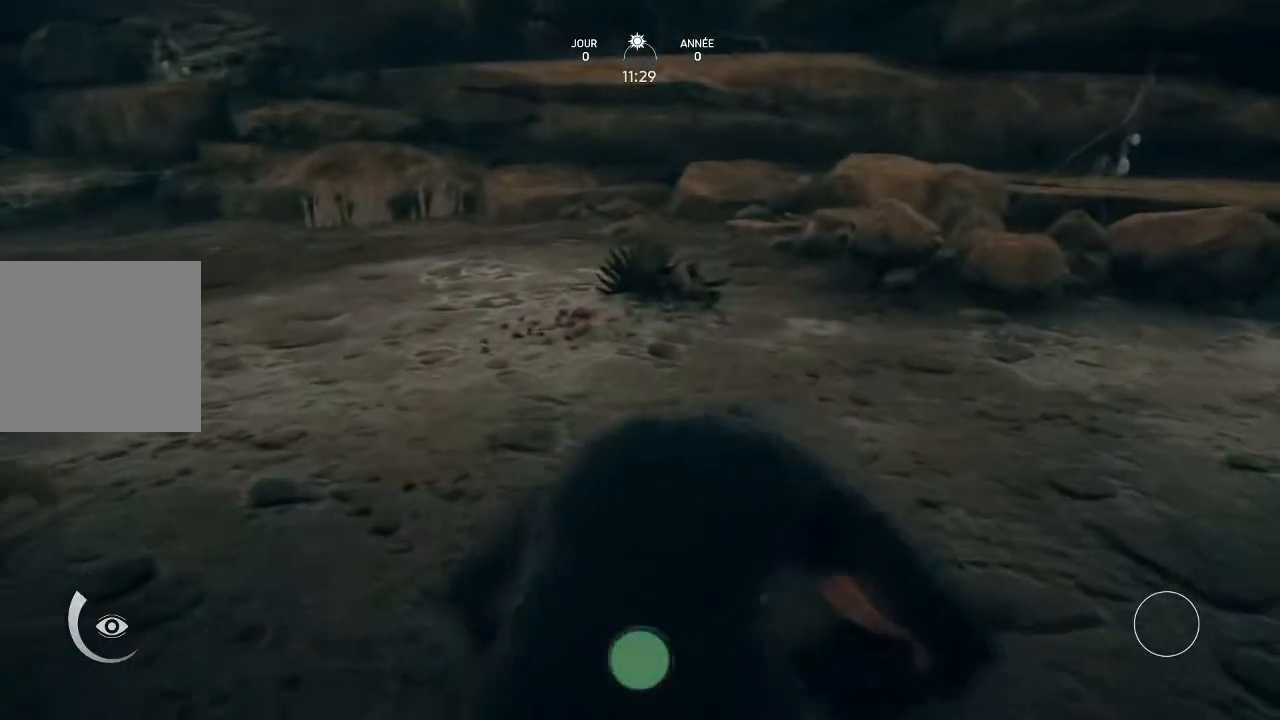
{"dt_ms": 500, "buttons": [], "left_stick": "up", "right_stick": "center", "events": [[133, "right_stick", "down"], [467, "right_stick", "center"]]}
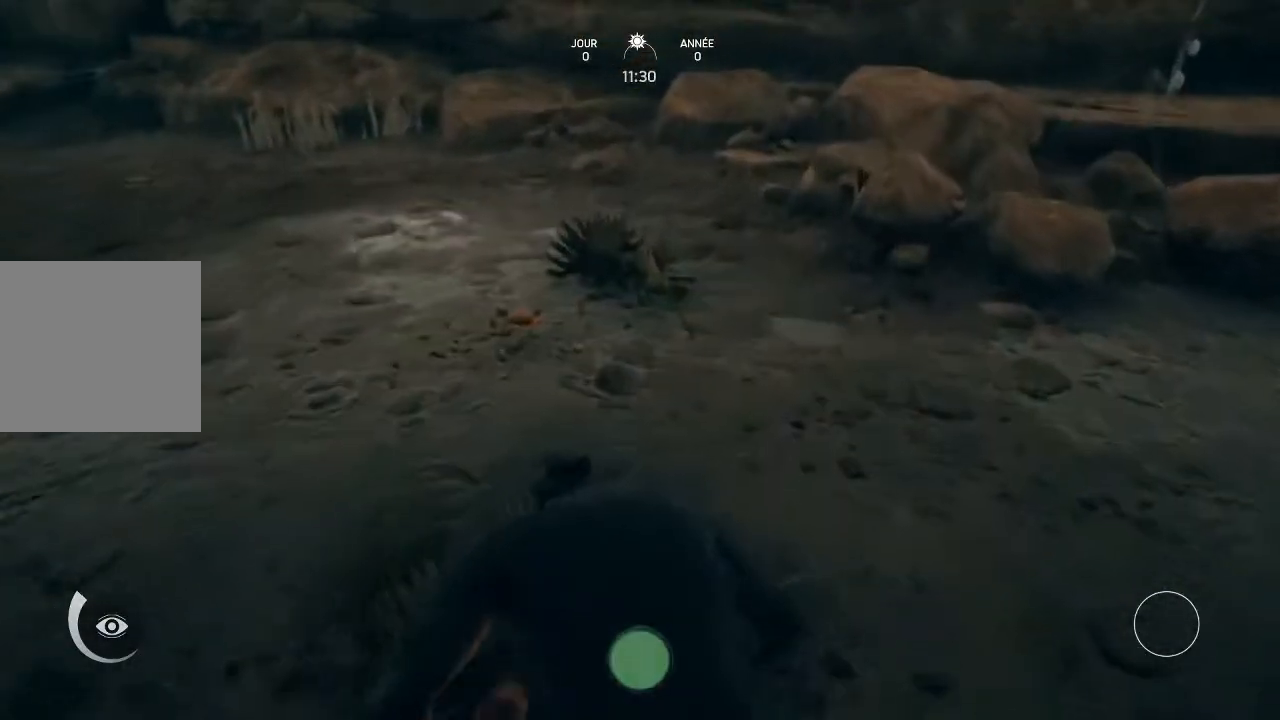
{"dt_ms": 500, "buttons": [], "left_stick": "up", "right_stick": "center", "events": []}
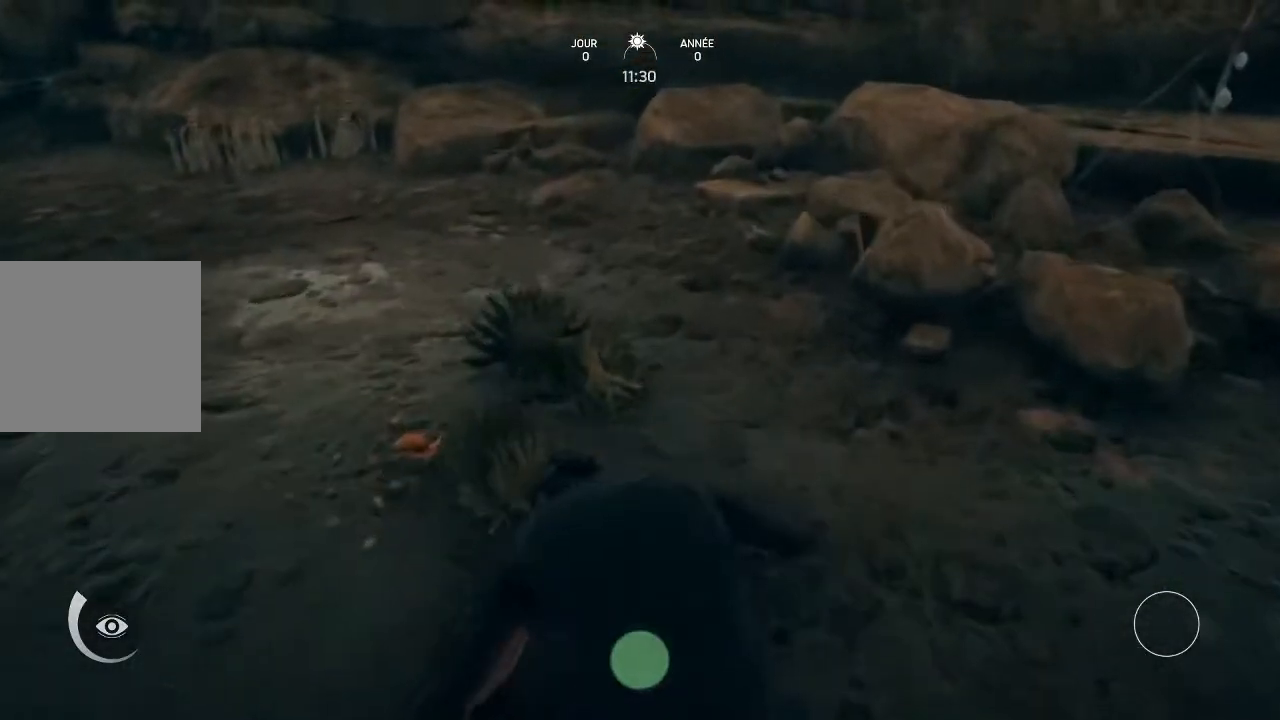
{"dt_ms": 500, "buttons": [], "left_stick": "center", "right_stick": "center", "events": [[33, "right_stick", "down-left"], [200, "right_stick", "center"], [500, "left_stick", "center"]]}
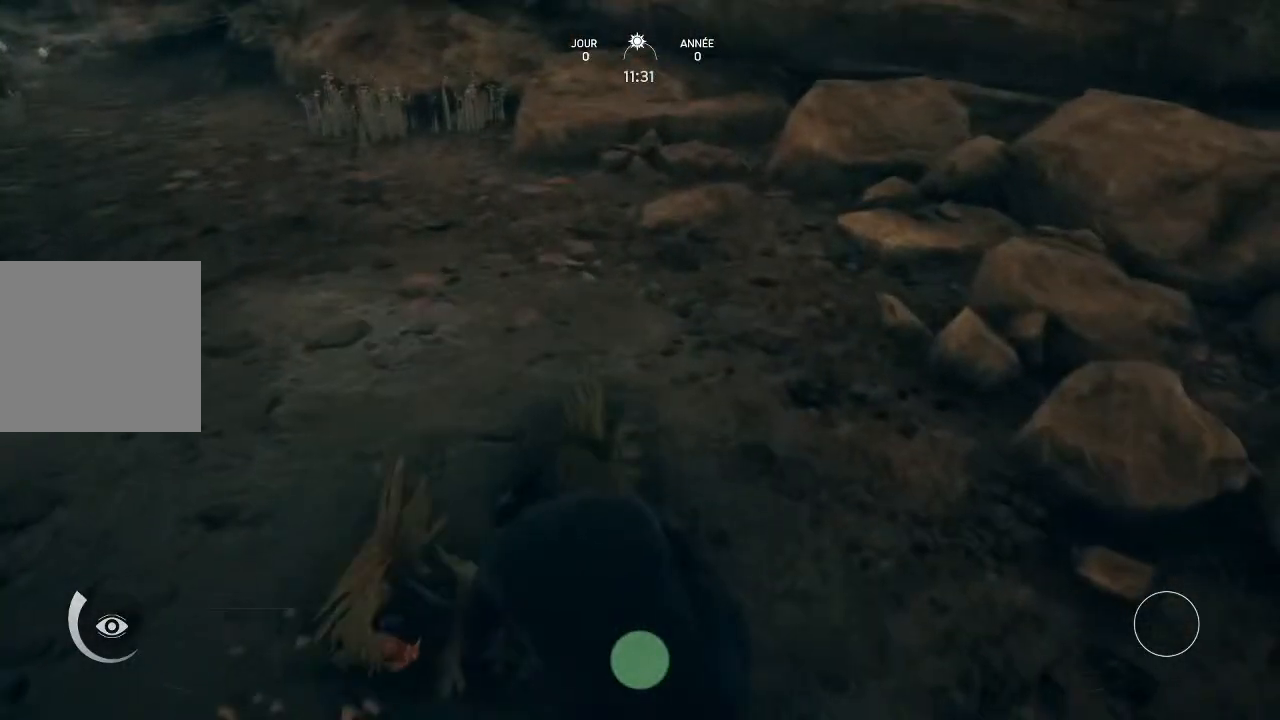
{"dt_ms": 1000, "buttons": [], "left_stick": "center", "right_stick": "center"}
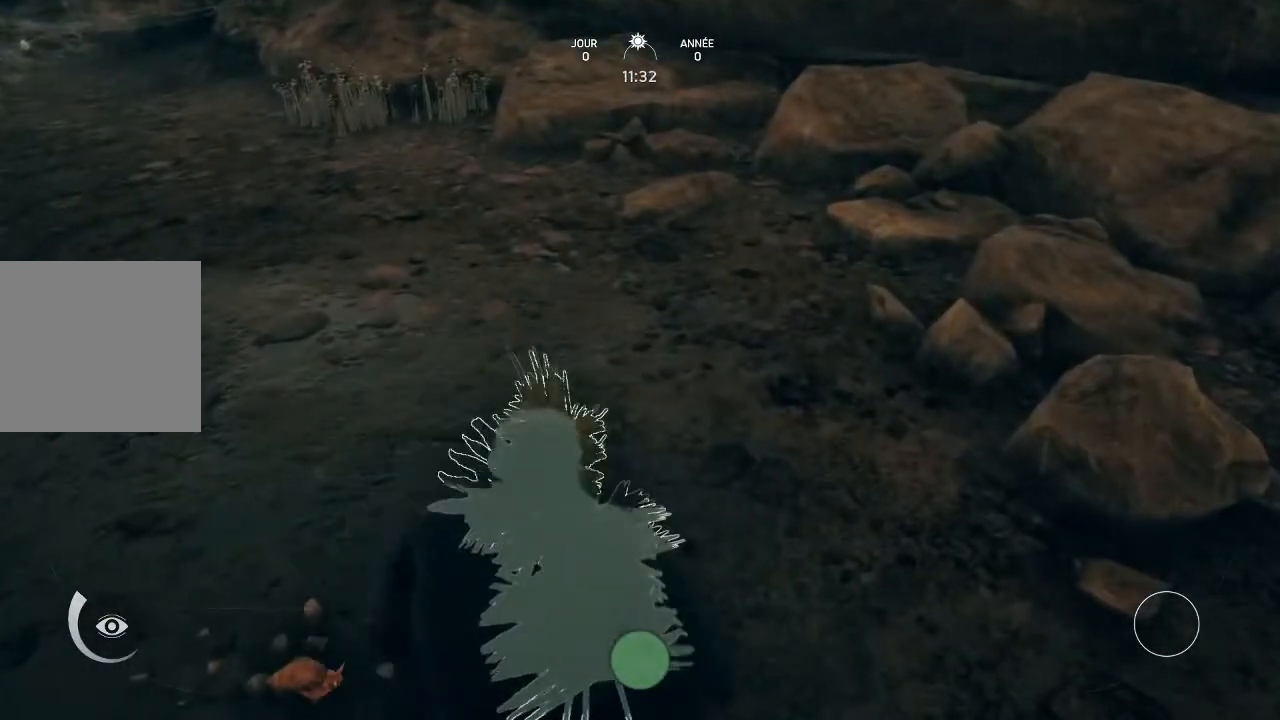
{"dt_ms": 500, "buttons": [], "left_stick": "center", "right_stick": "center", "events": []}
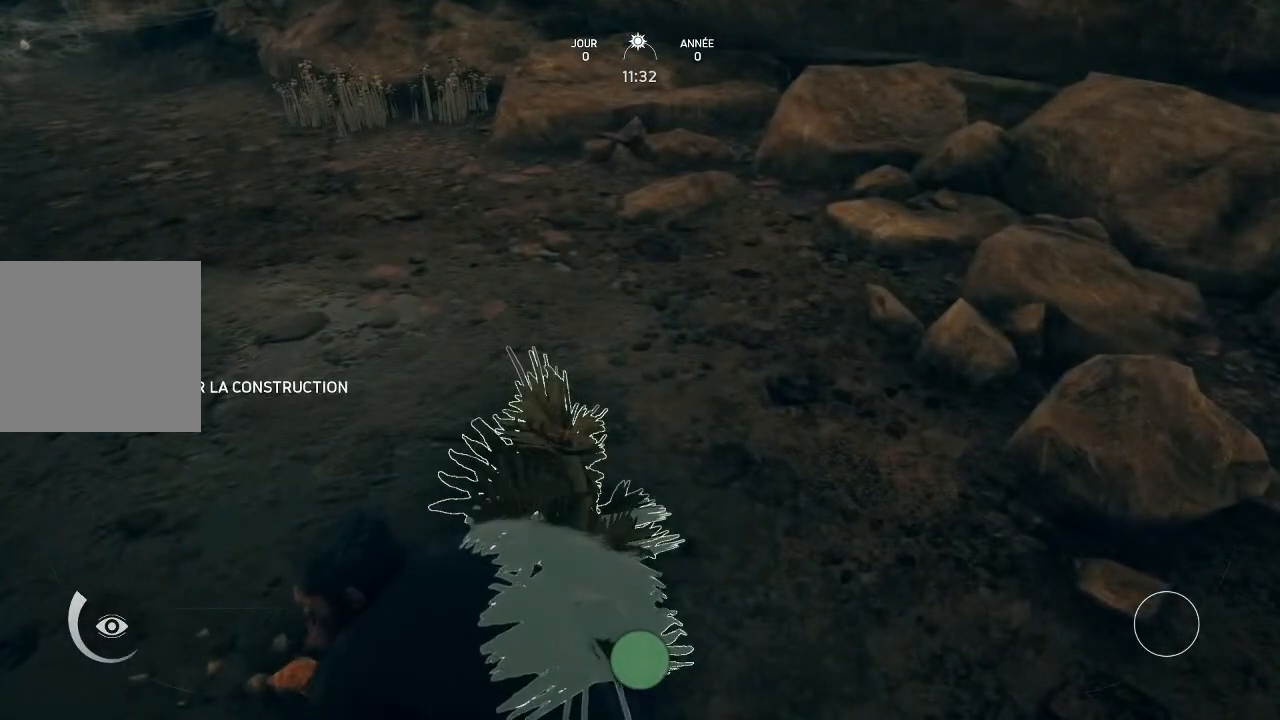
{"dt_ms": 500, "buttons": [], "left_stick": "center", "right_stick": "center", "events": []}
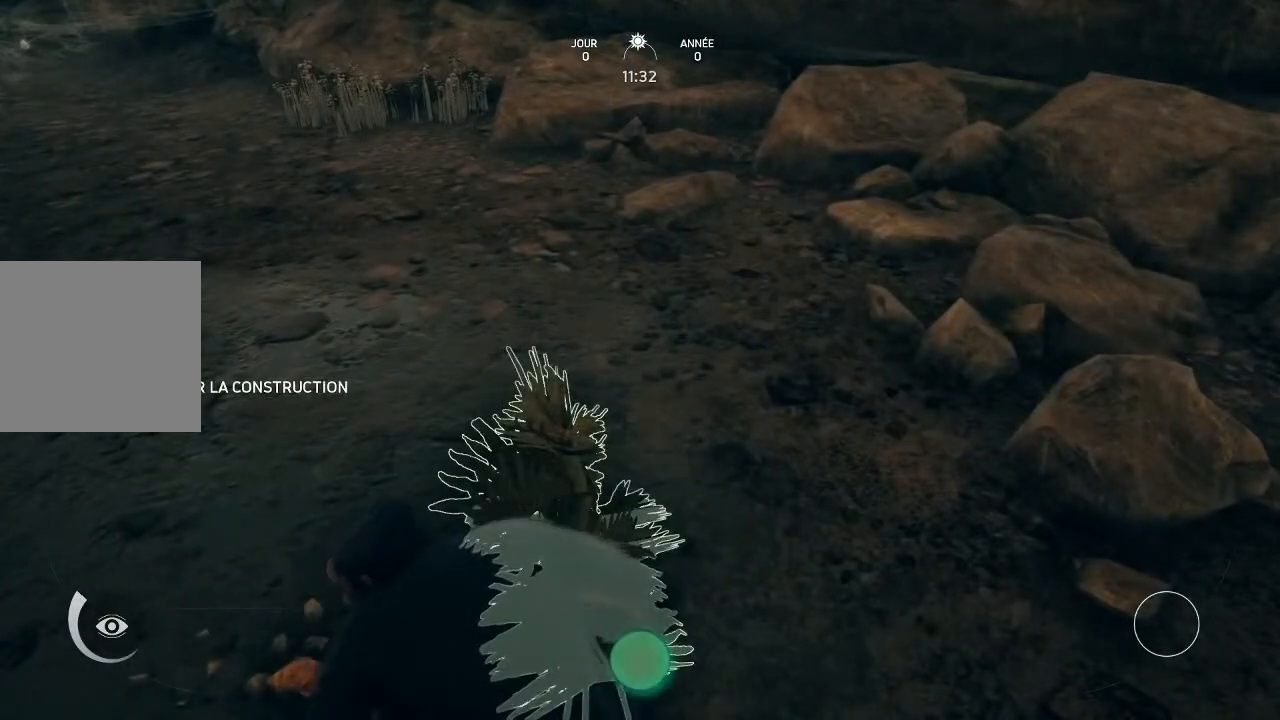
{"dt_ms": 500, "buttons": [], "left_stick": "center", "right_stick": "center", "events": []}
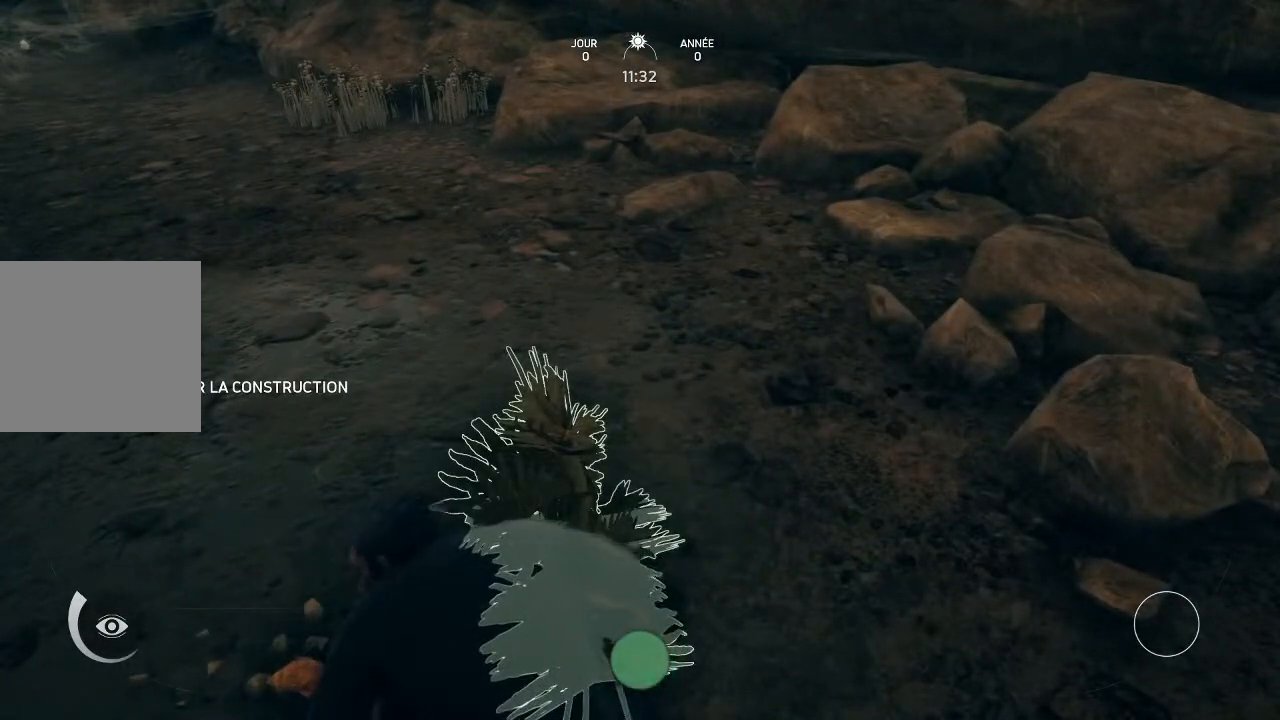
{"dt_ms": 500, "buttons": [], "left_stick": "center", "right_stick": "center", "events": [[167, "Y", "down"], [333, "Y", "up"]]}
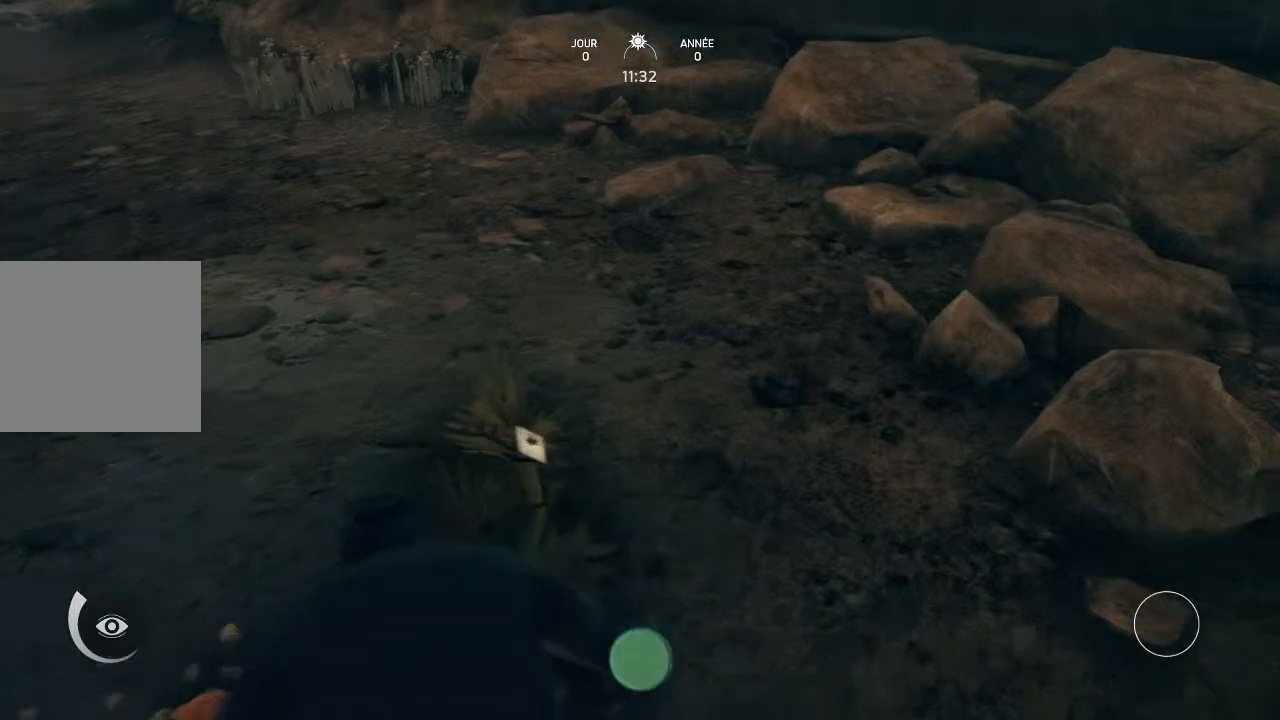
{"dt_ms": 500, "buttons": [], "left_stick": "center", "right_stick": "center", "events": []}
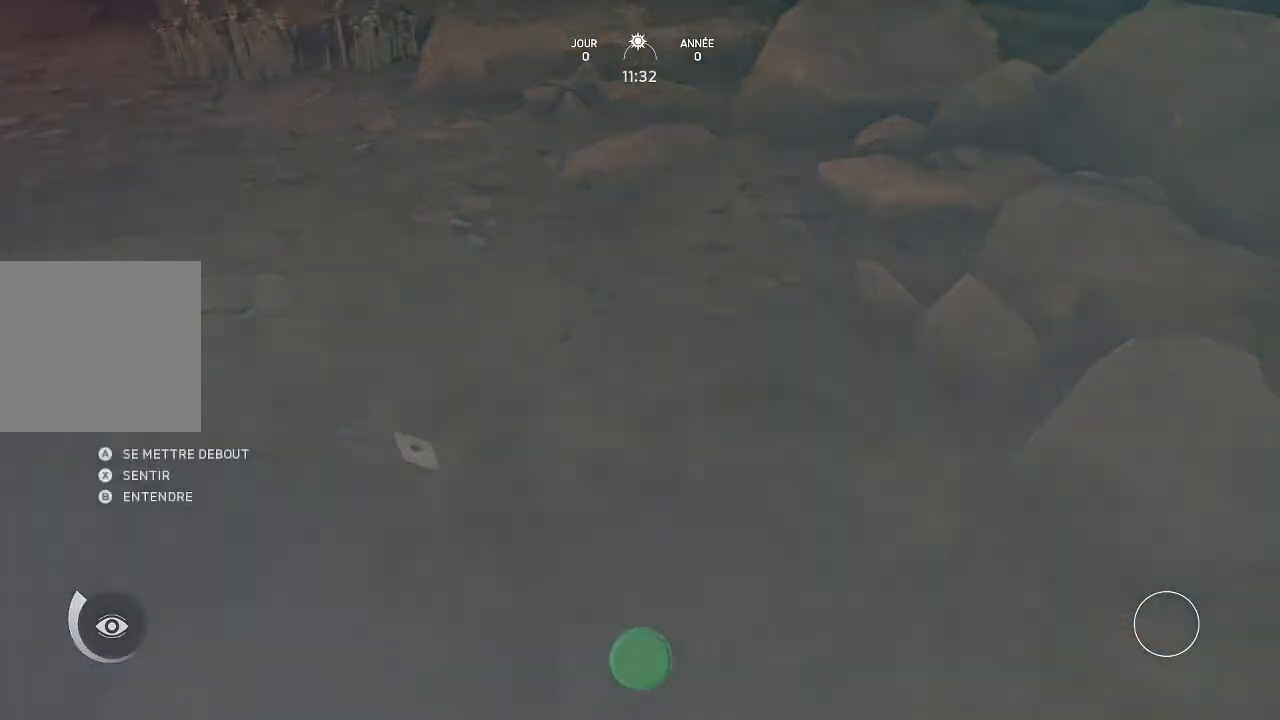
{"dt_ms": 500, "buttons": [], "left_stick": "center", "right_stick": "center", "events": []}
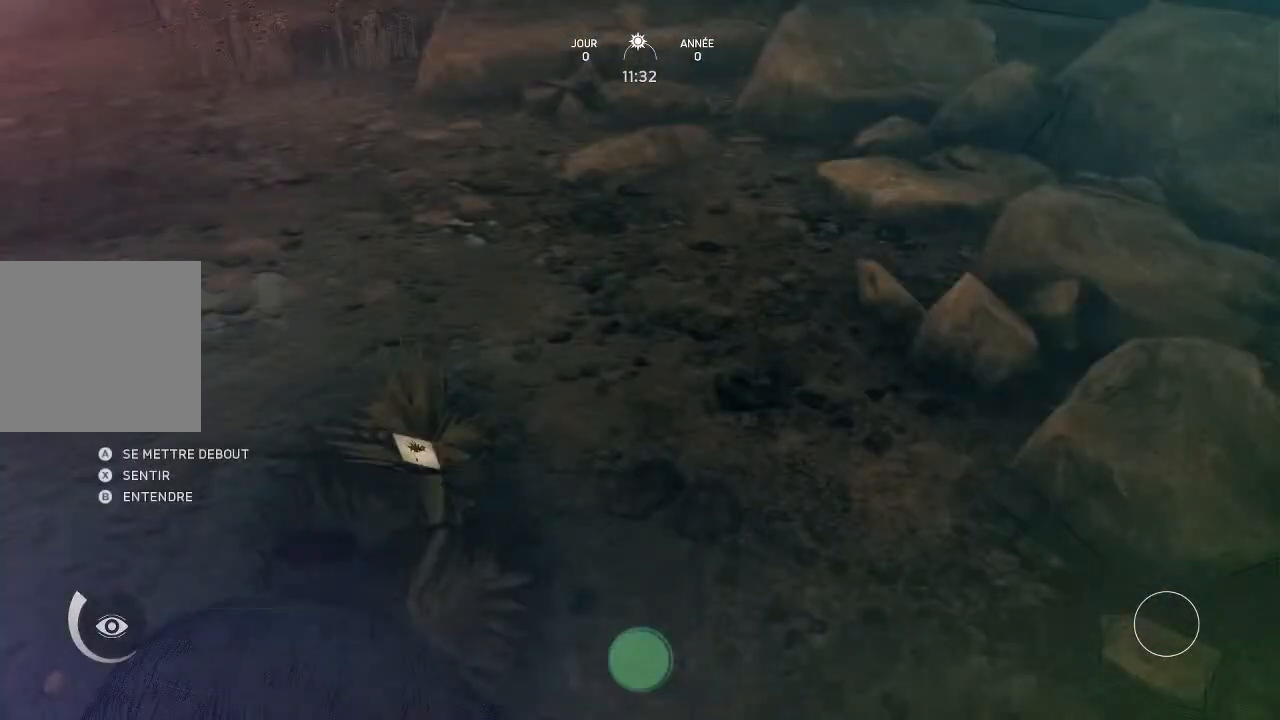
{"dt_ms": 500, "buttons": [], "left_stick": "center", "right_stick": "center", "events": []}
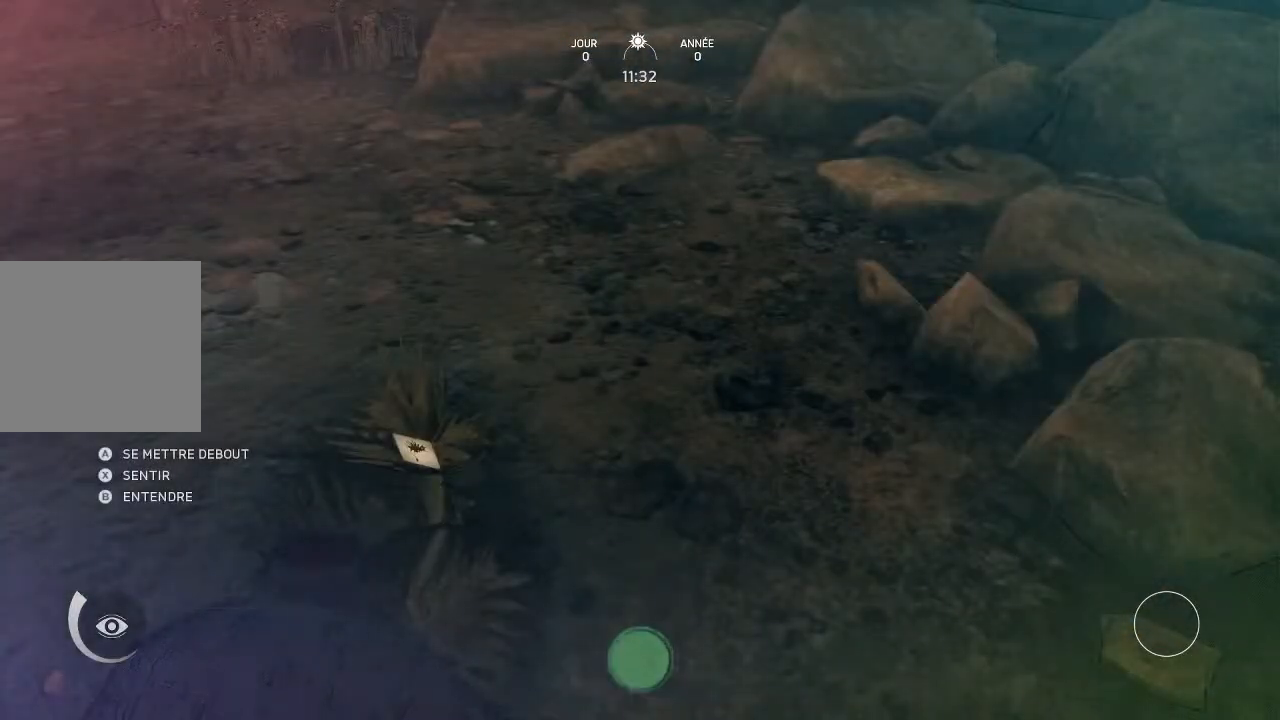
{"dt_ms": 500, "buttons": [], "left_stick": "center", "right_stick": "center", "events": []}
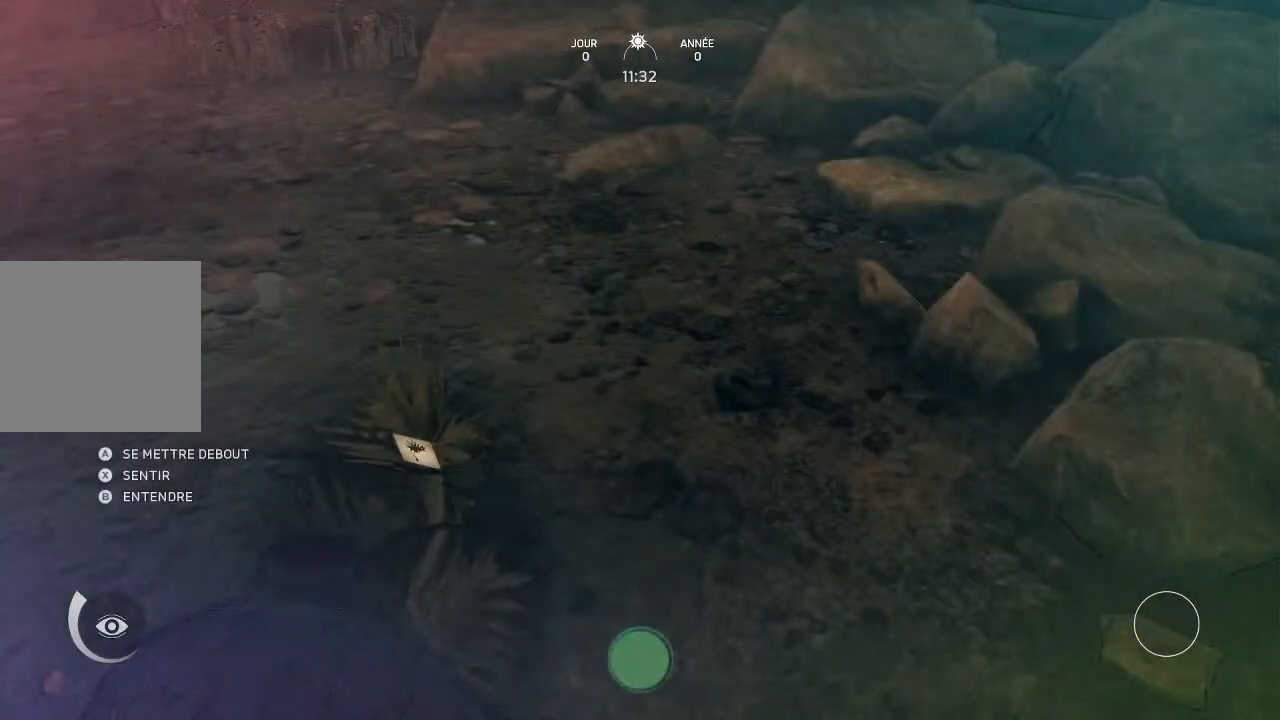
{"dt_ms": 500, "buttons": [], "left_stick": "center", "right_stick": "center", "events": []}